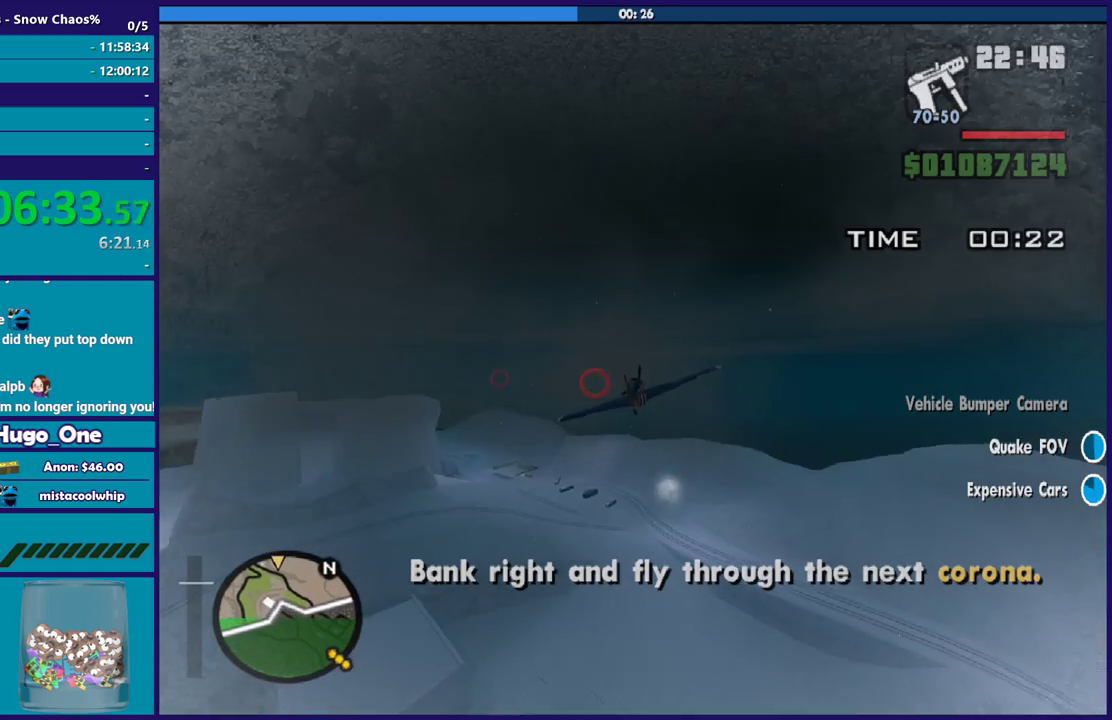
Gameplay with a controller (Xbox layout); each line is a JSON object with the inputs held at the frame after it. "events" lists button and stick changes between this image and that frame as [ms after this image, input, new state], when the widget could be followed in between. Not read: right_stick.
{"buttons": ["R2"], "left_stick": "center", "events": [[67, "left_stick", "center"]]}
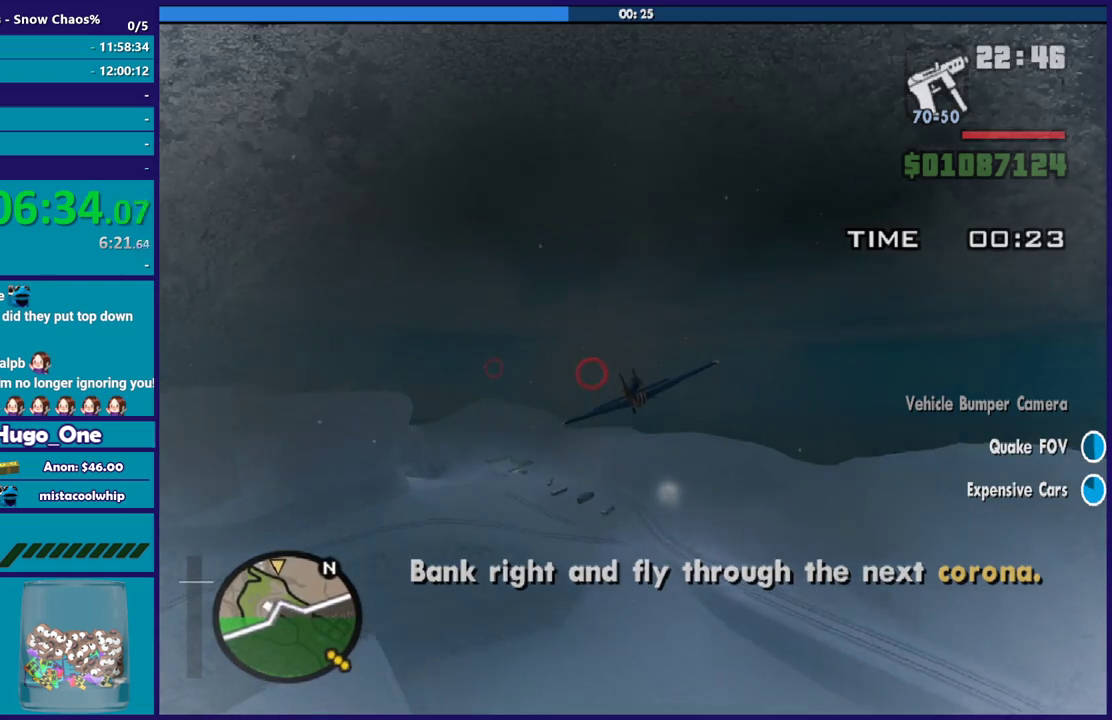
{"buttons": ["R2"], "left_stick": "center", "events": [[100, "left_stick", "right"], [301, "left_stick", "up-left"], [467, "left_stick", "center"]]}
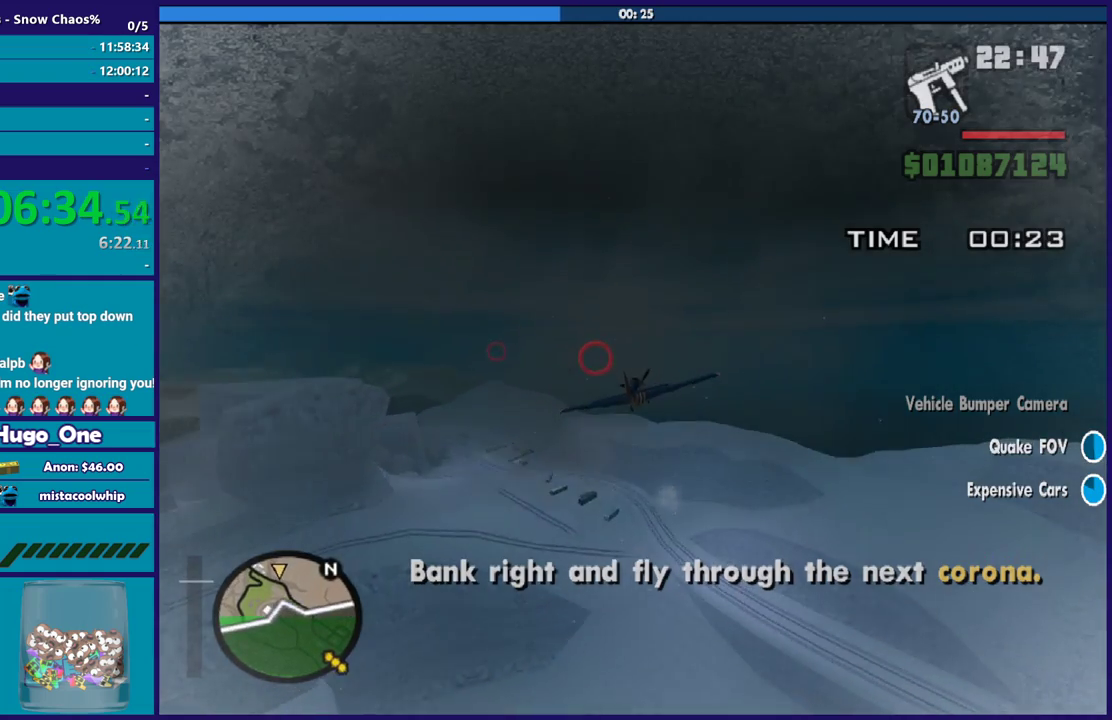
{"buttons": ["R2"], "left_stick": "center", "events": []}
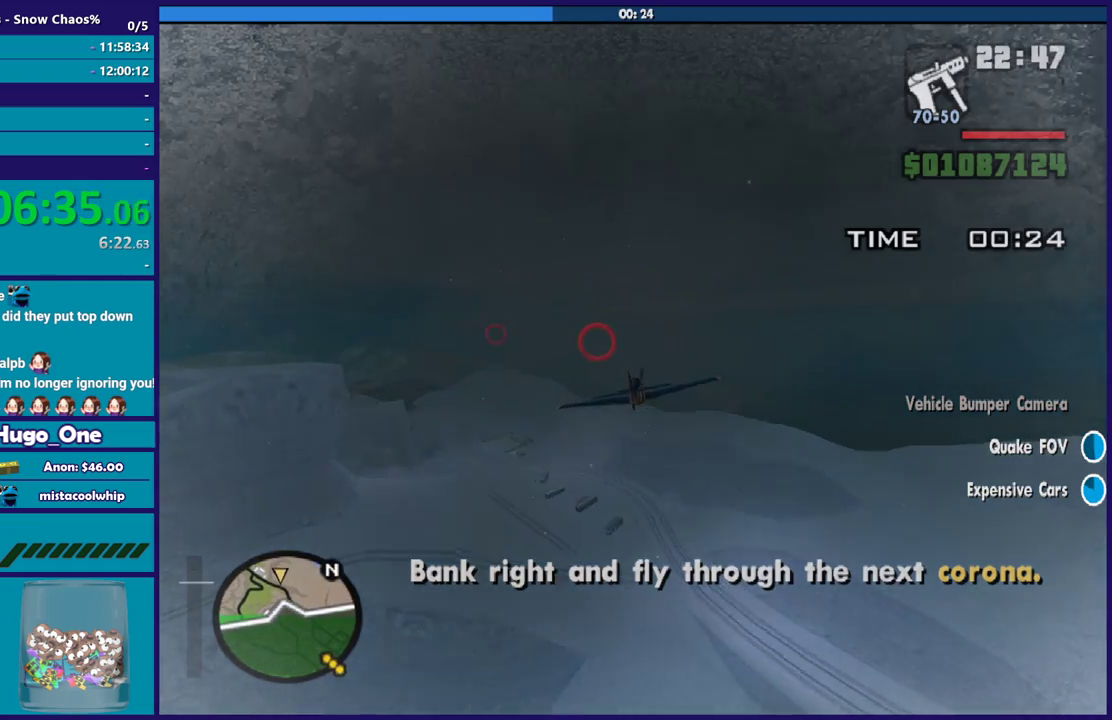
{"buttons": ["R2"], "left_stick": "right", "events": [[234, "left_stick", "down"], [367, "left_stick", "center"], [501, "left_stick", "right"]]}
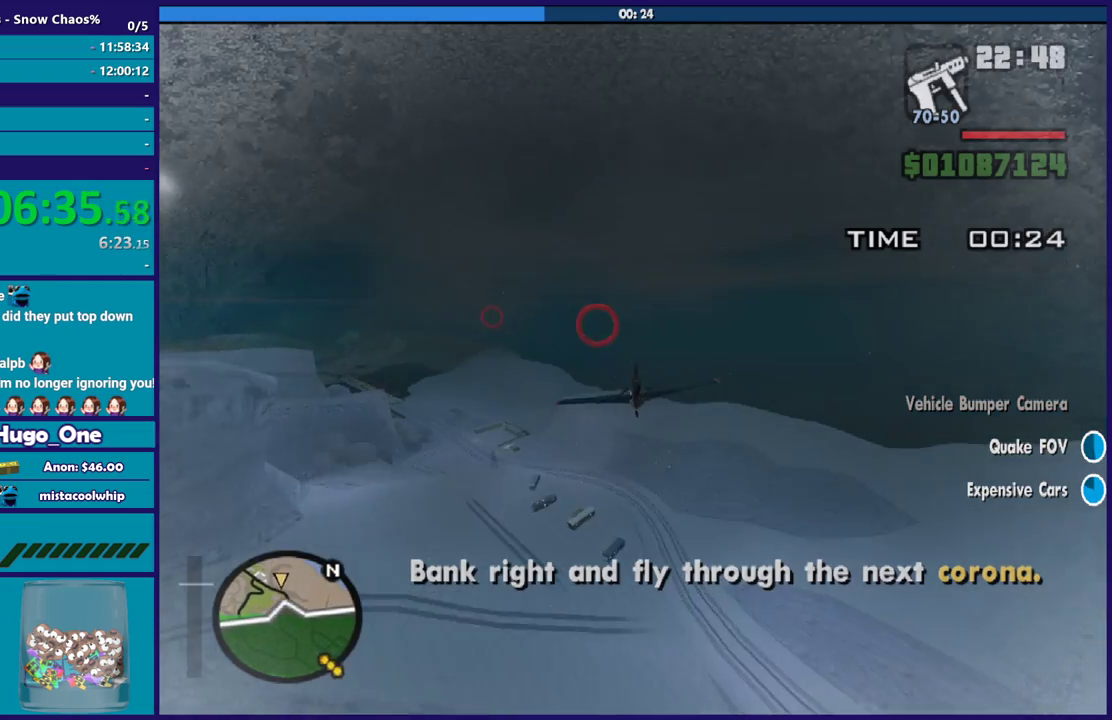
{"buttons": ["R2"], "left_stick": "up-left", "events": [[133, "left_stick", "up-left"], [200, "left_stick", "left"], [267, "left_stick", "up-left"], [367, "left_stick", "center"], [467, "left_stick", "up-left"]]}
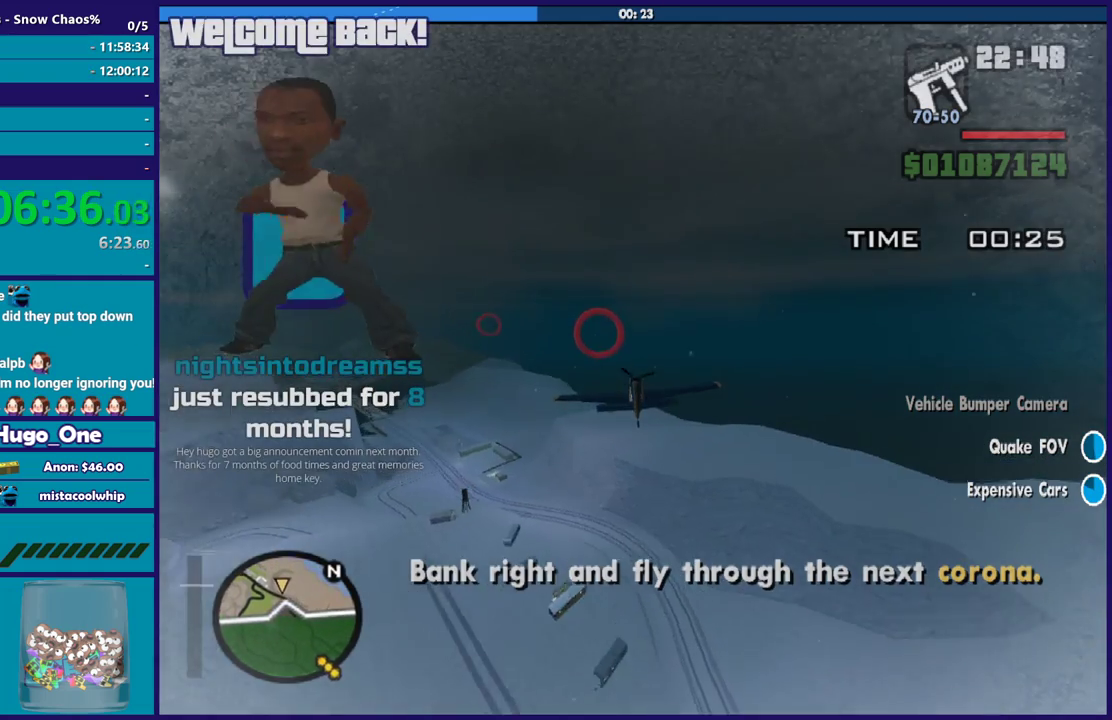
{"buttons": ["R2"], "left_stick": "center", "events": [[100, "left_stick", "center"], [234, "left_stick", "down"], [334, "left_stick", "center"]]}
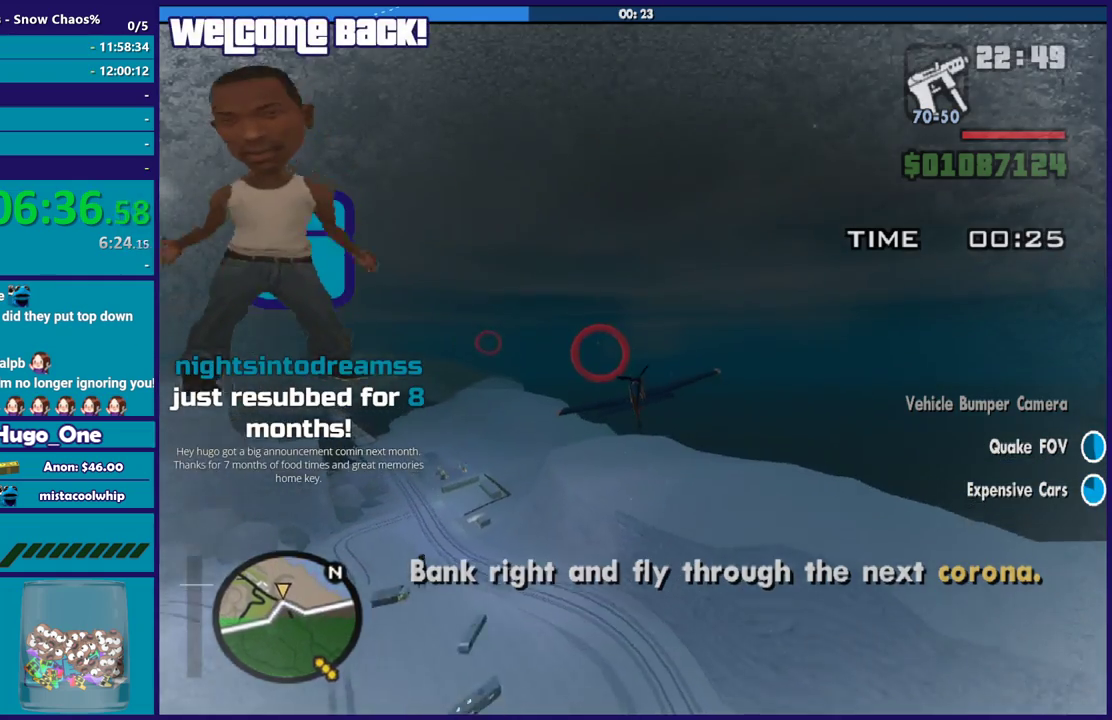
{"buttons": ["R2"], "left_stick": "up", "events": [[67, "left_stick", "up-left"], [200, "left_stick", "center"], [400, "left_stick", "up"]]}
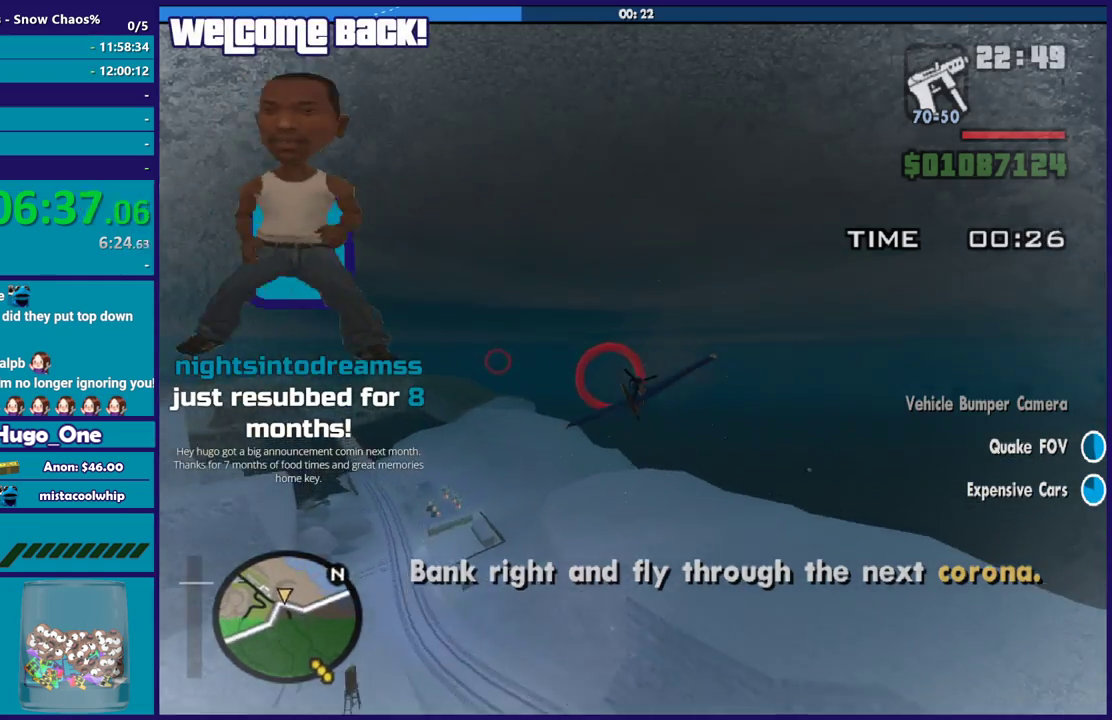
{"buttons": ["R2"], "left_stick": "center", "events": [[67, "left_stick", "center"]]}
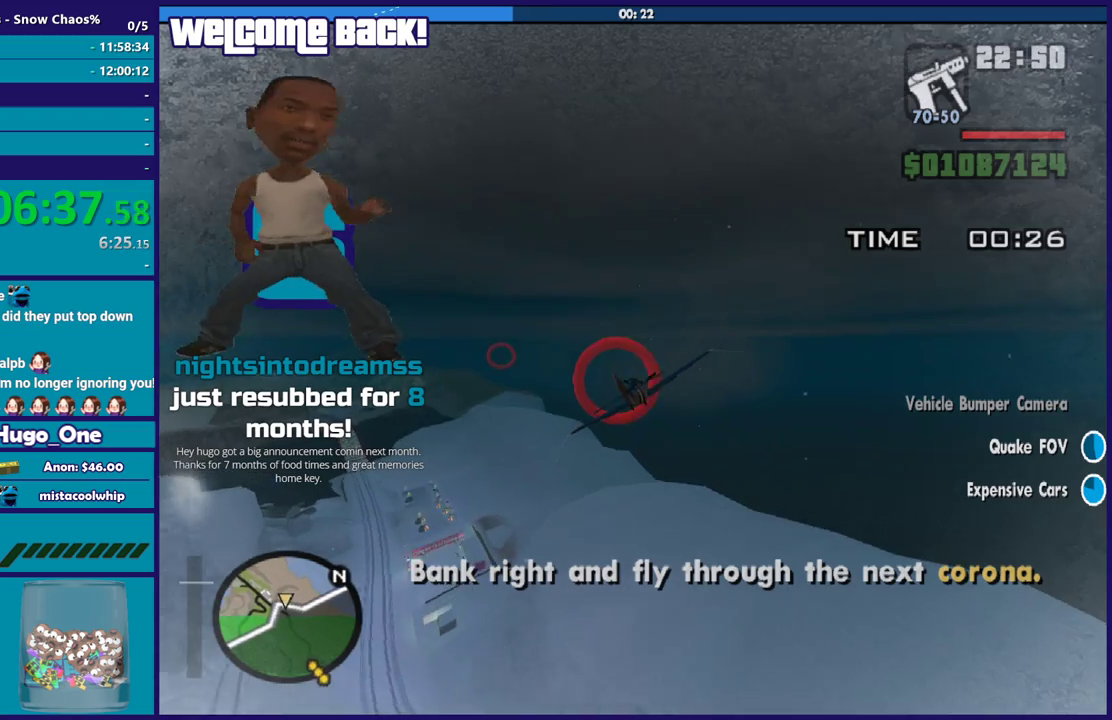
{"buttons": ["R2"], "left_stick": "center", "events": []}
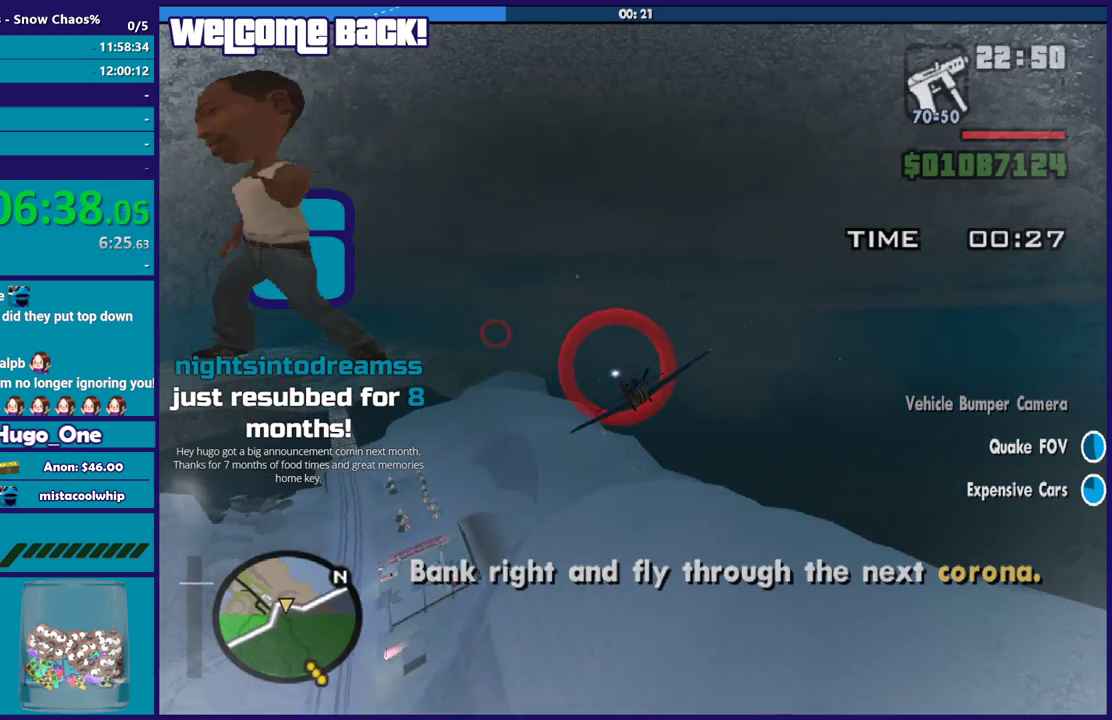
{"buttons": ["R2"], "left_stick": "center", "events": [[200, "left_stick", "down-left"], [301, "left_stick", "center"]]}
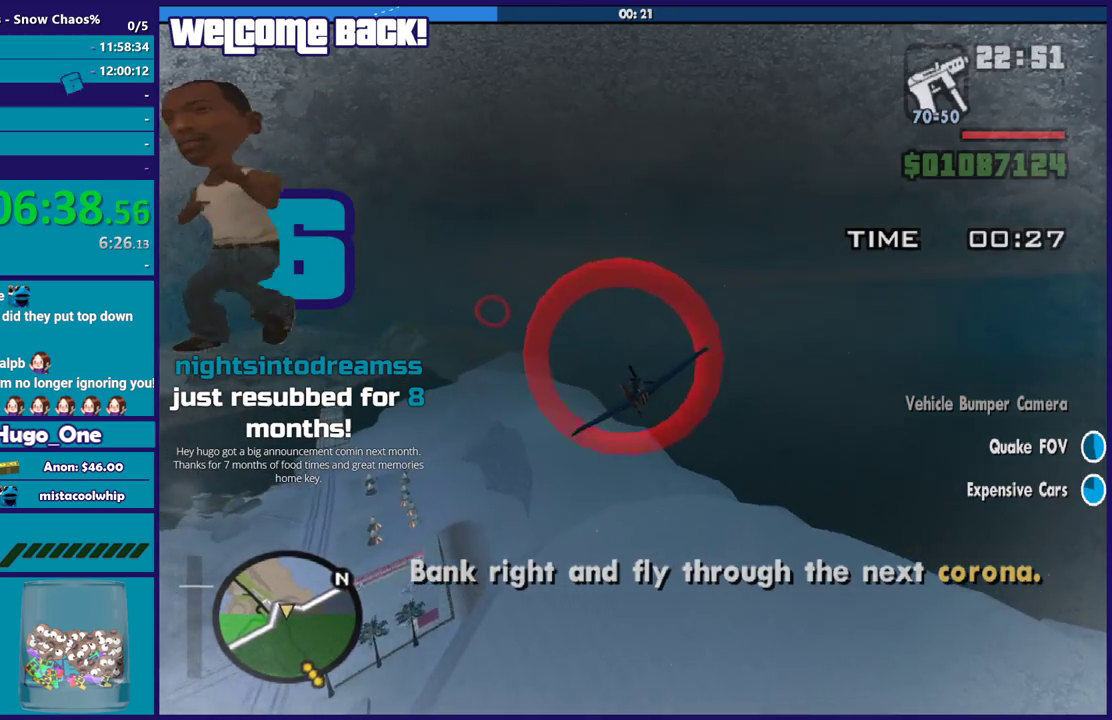
{"buttons": ["R2"], "left_stick": "center", "events": [[200, "left_stick", "down-right"], [267, "left_stick", "center"], [333, "left_stick", "left"], [400, "left_stick", "center"]]}
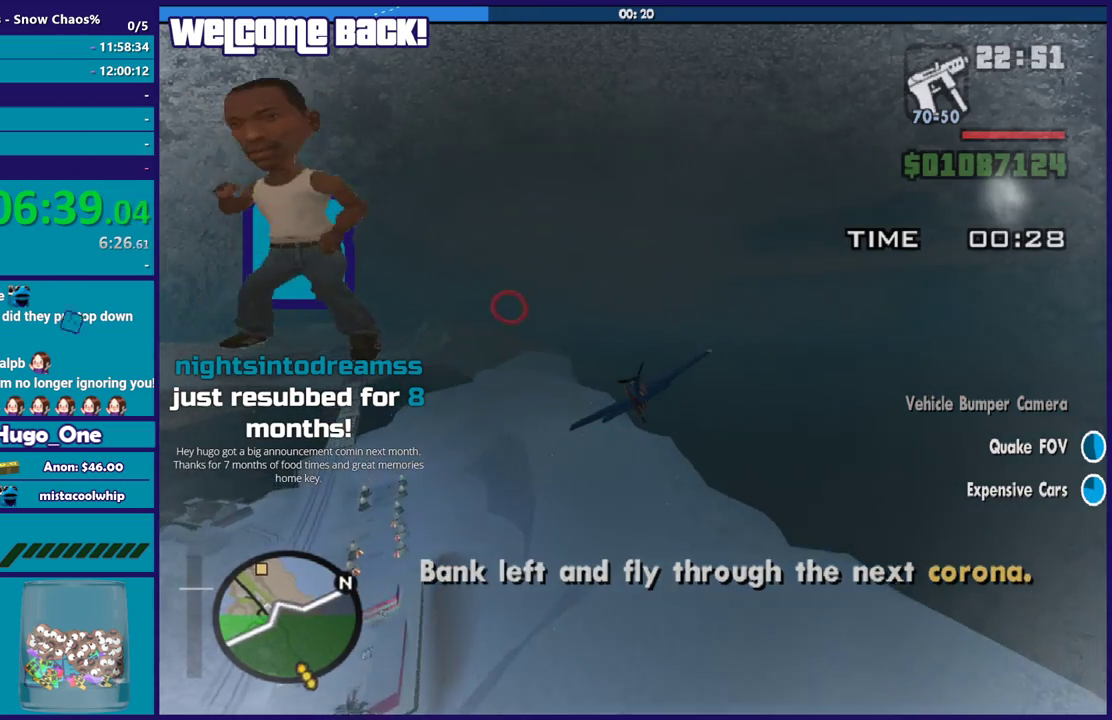
{"buttons": ["R2"], "left_stick": "center", "events": [[267, "left_stick", "down-left"], [367, "left_stick", "up-left"], [501, "left_stick", "center"]]}
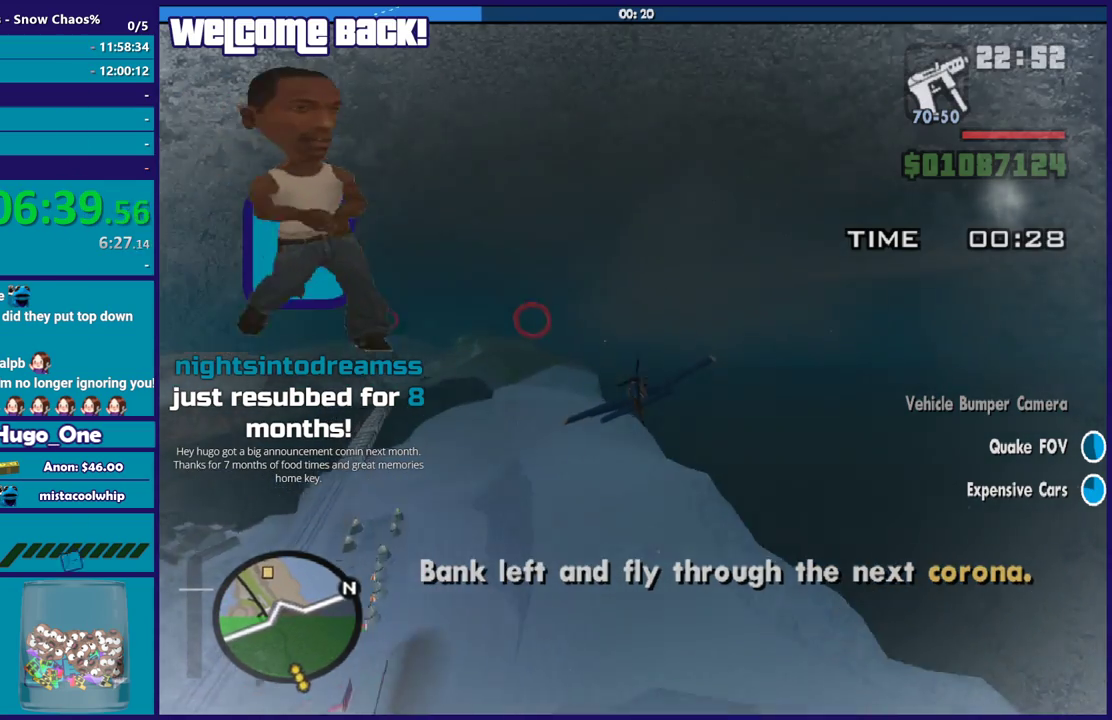
{"buttons": ["R2"], "left_stick": "center", "events": []}
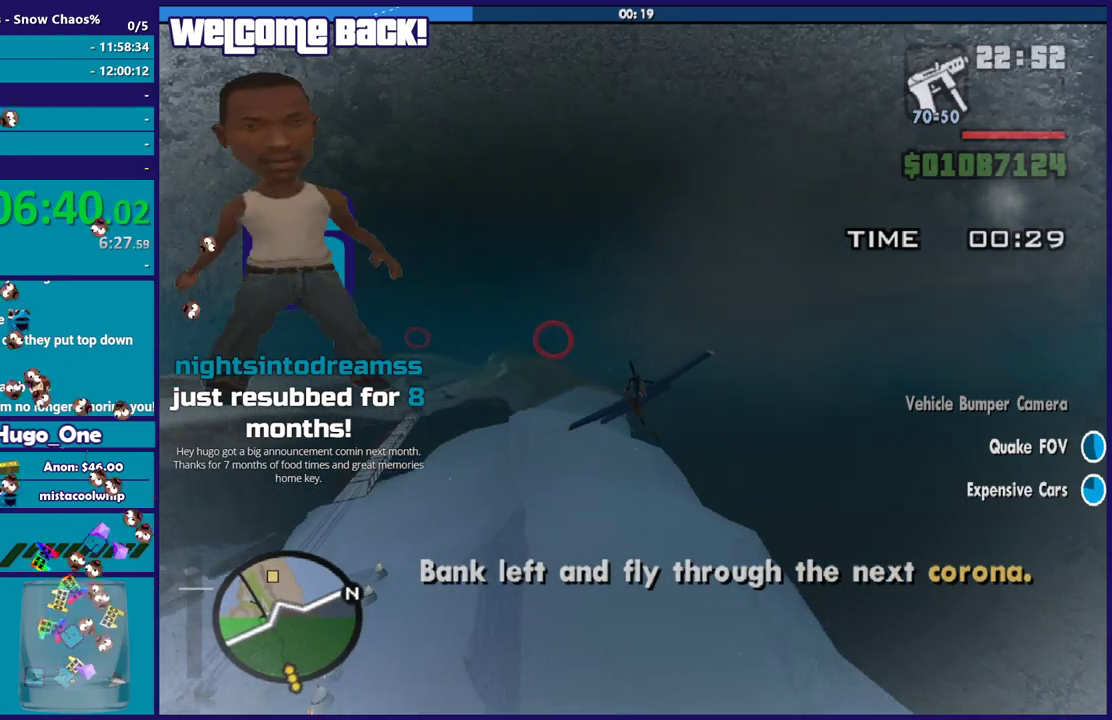
{"buttons": ["R2"], "left_stick": "down-right", "events": [[67, "left_stick", "up"], [167, "left_stick", "center"], [434, "left_stick", "down-right"]]}
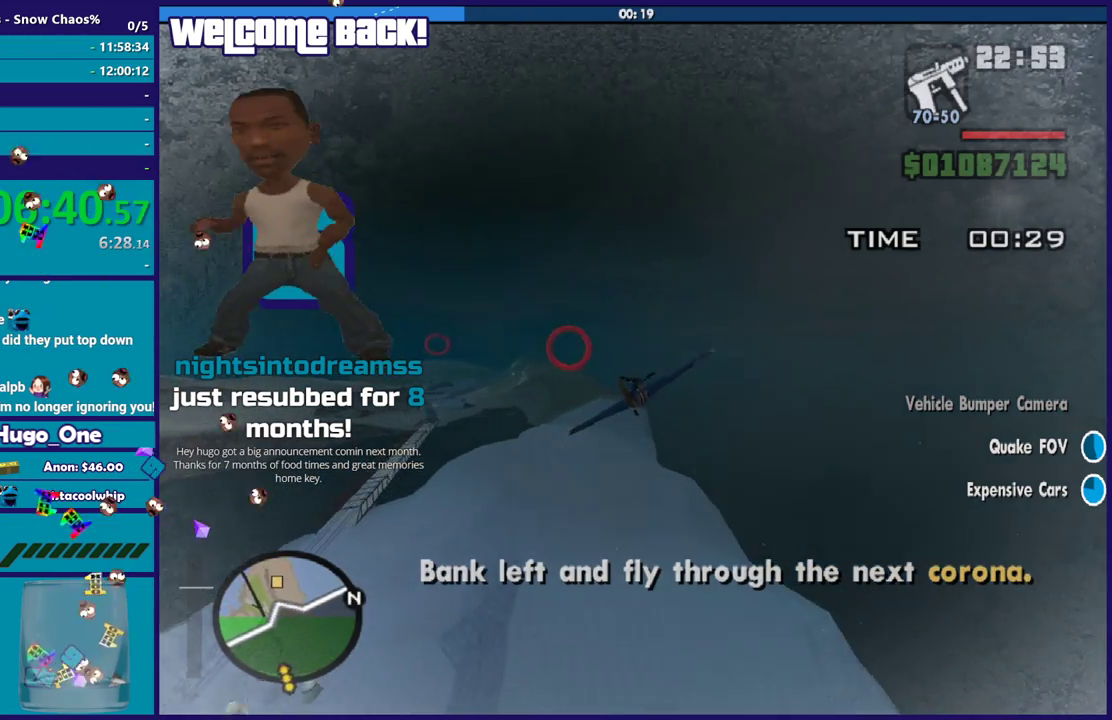
{"buttons": ["R2"], "left_stick": "down", "events": [[33, "left_stick", "center"], [500, "left_stick", "down"]]}
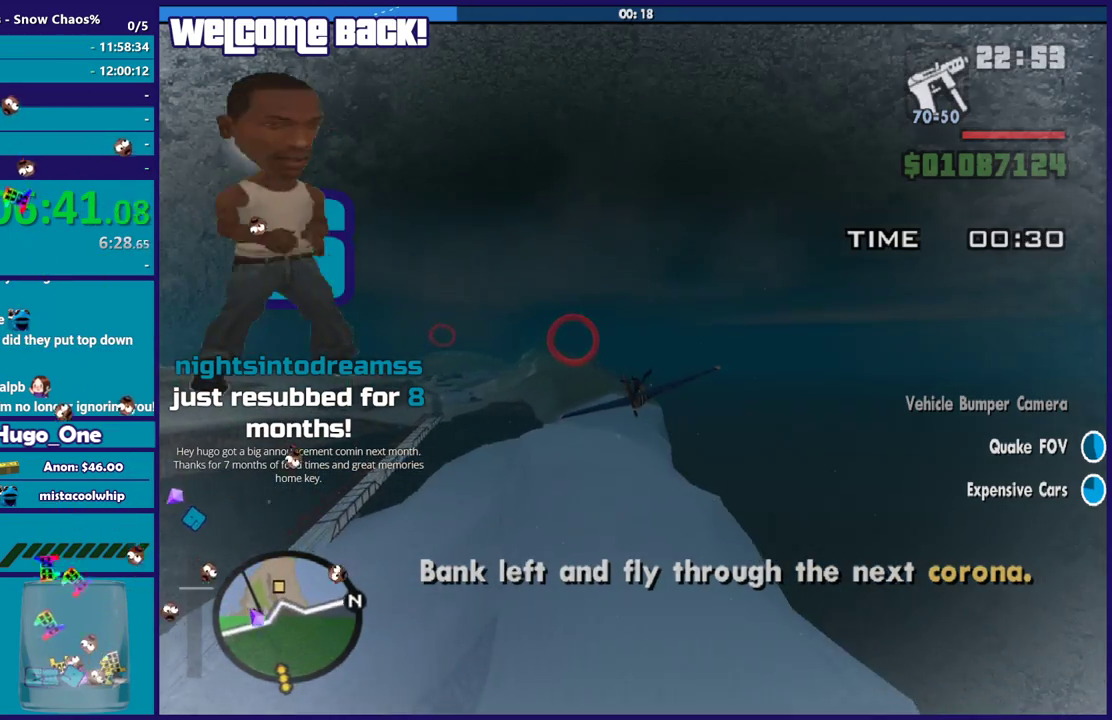
{"buttons": ["R2"], "left_stick": "center", "events": [[134, "left_stick", "center"], [401, "left_stick", "up-left"], [501, "left_stick", "center"]]}
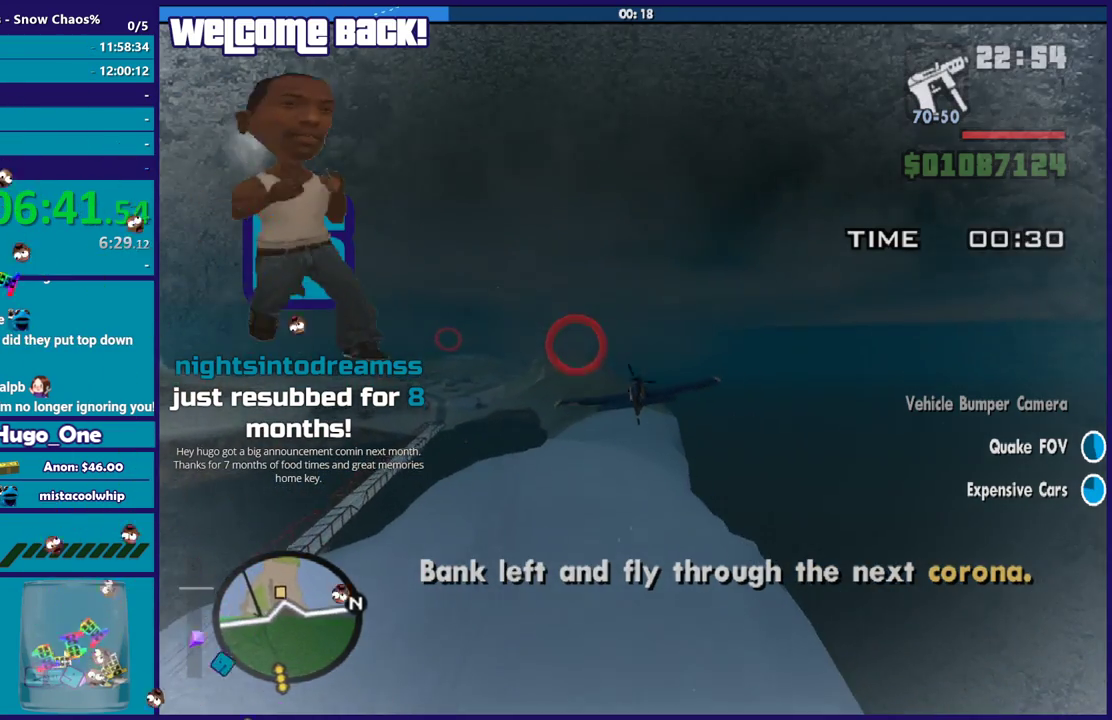
{"buttons": ["L1", "R2"], "left_stick": "left", "events": [[300, "left_stick", "left"], [467, "L1", "down"]]}
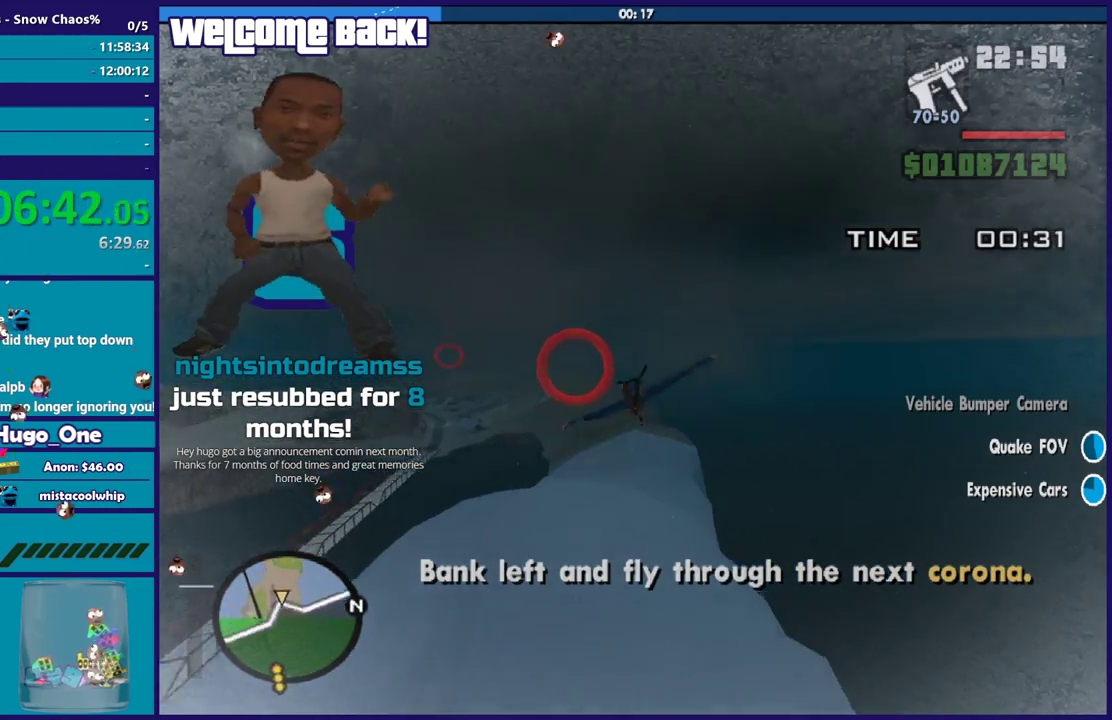
{"buttons": ["R2"], "left_stick": "center", "events": [[134, "L1", "up"], [134, "left_stick", "center"], [267, "L1", "down"], [434, "L1", "up"]]}